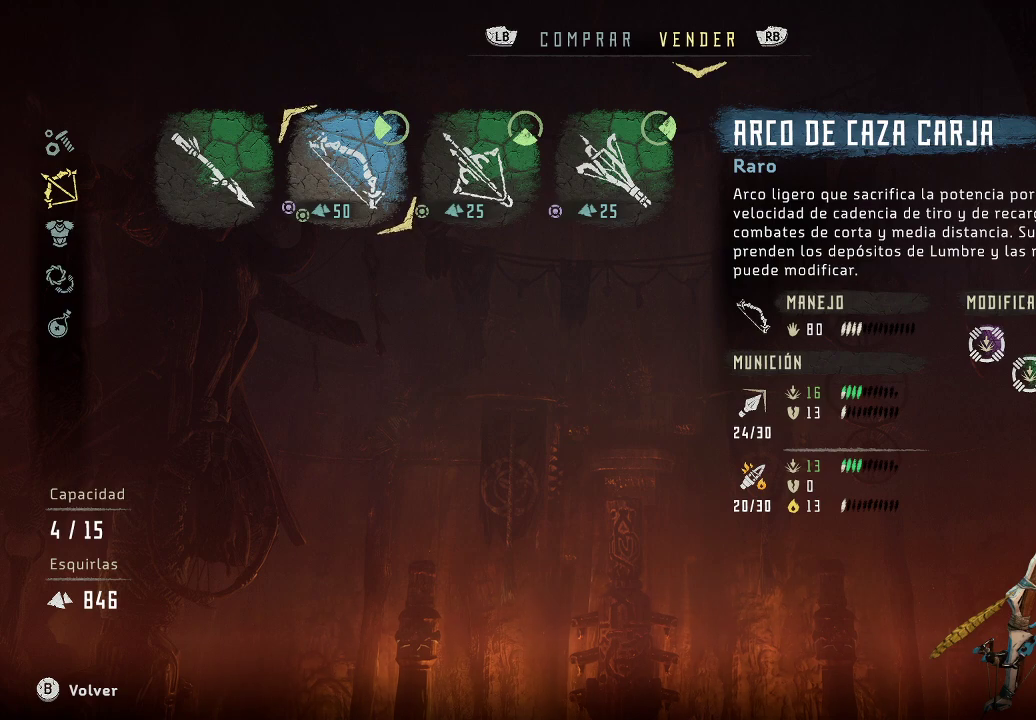
Gameplay with a controller (Xbox layout); each line is a JSON object with the inputs held at the frame after it. "events" lists button and stick changes between this image and that frame as [ms after this image, input, new state], when the widget could be followed in between. Not read: L3.
{"buttons": [], "left_stick": "center", "right_stick": "center", "events": [[333, "B", "down"], [450, "B", "up"]]}
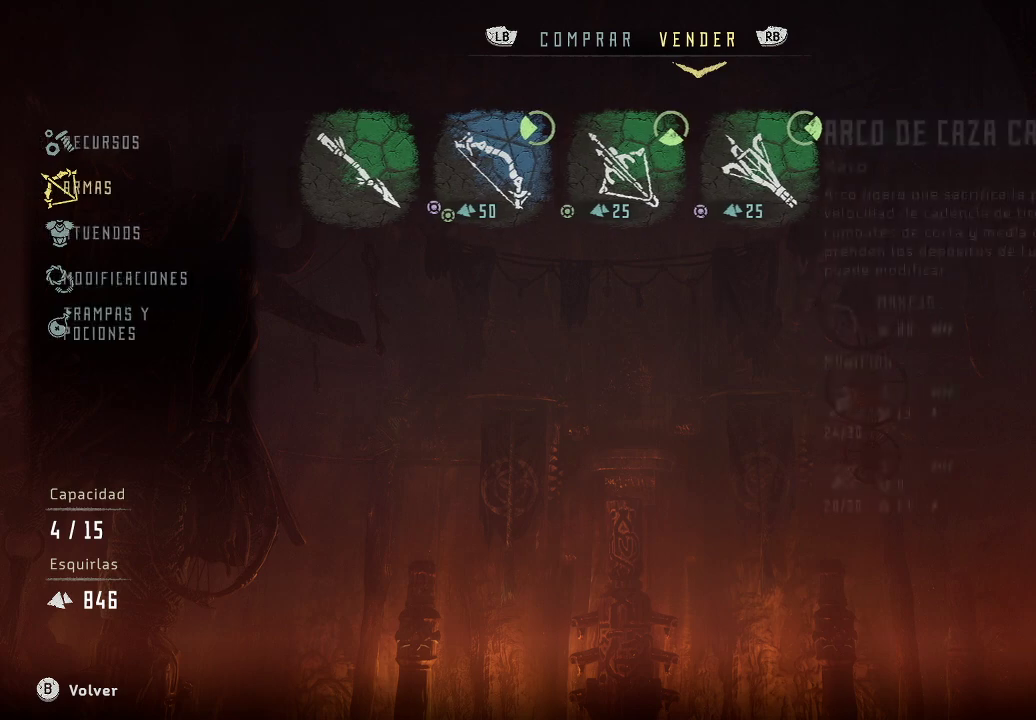
{"buttons": [], "left_stick": "center", "right_stick": "center", "events": []}
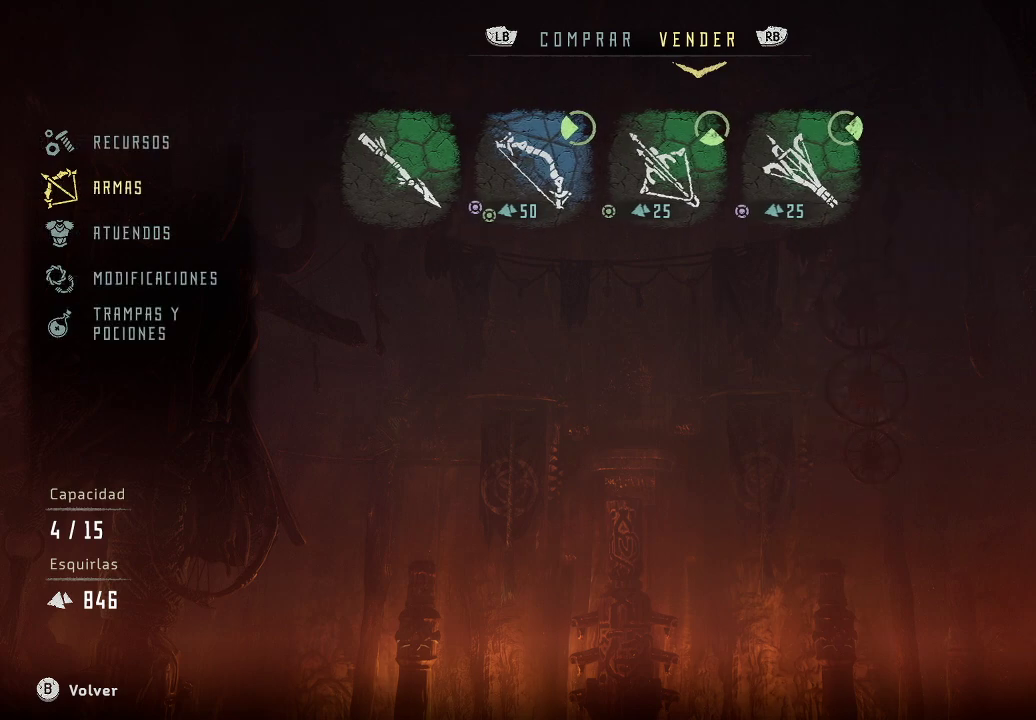
{"buttons": ["L1"], "left_stick": "center", "right_stick": "center", "events": [[433, "L1", "down"]]}
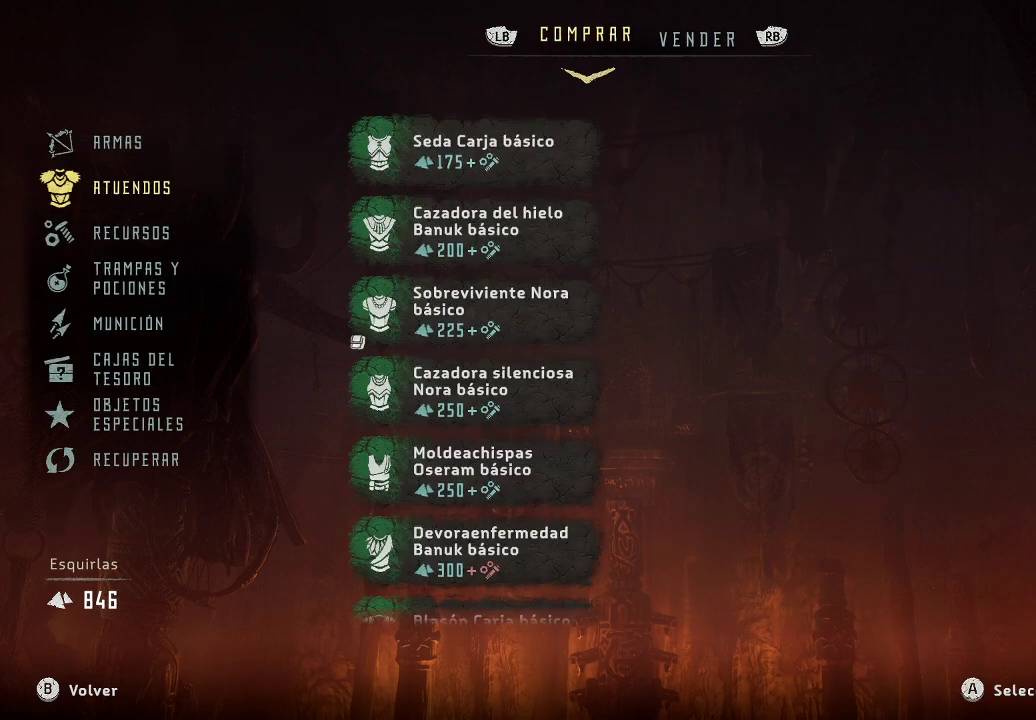
{"buttons": [], "left_stick": "center", "right_stick": "center", "events": [[33, "L1", "up"]]}
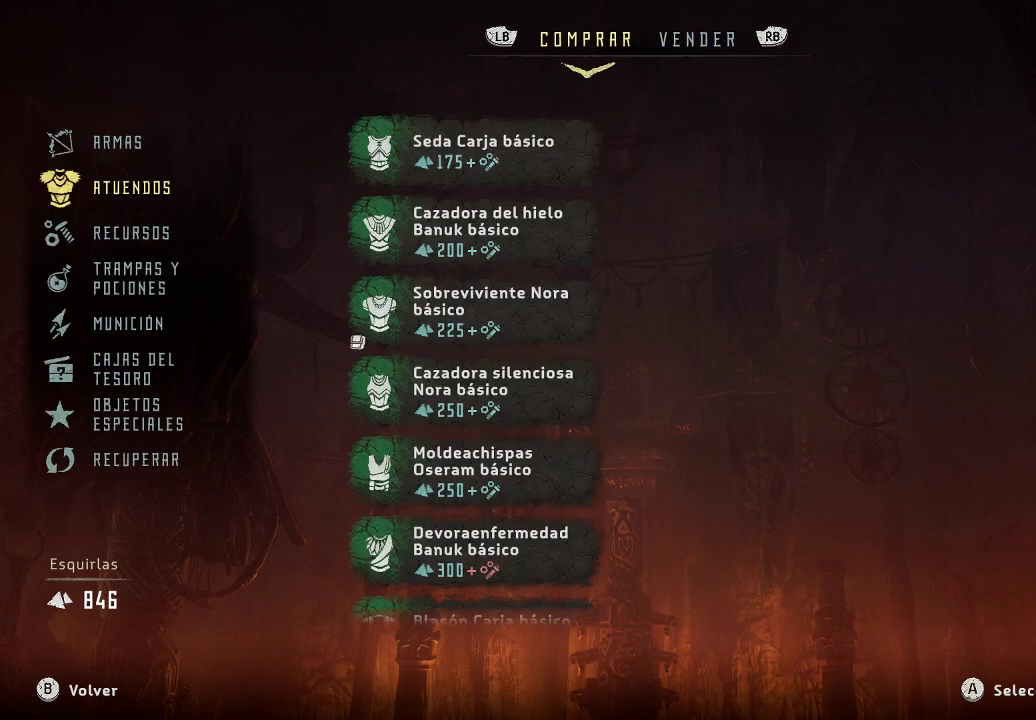
{"buttons": ["DPAD_UP"], "left_stick": "center", "right_stick": "center", "events": [[50, "DPAD_DOWN", "down"], [183, "DPAD_DOWN", "up"], [450, "DPAD_UP", "down"]]}
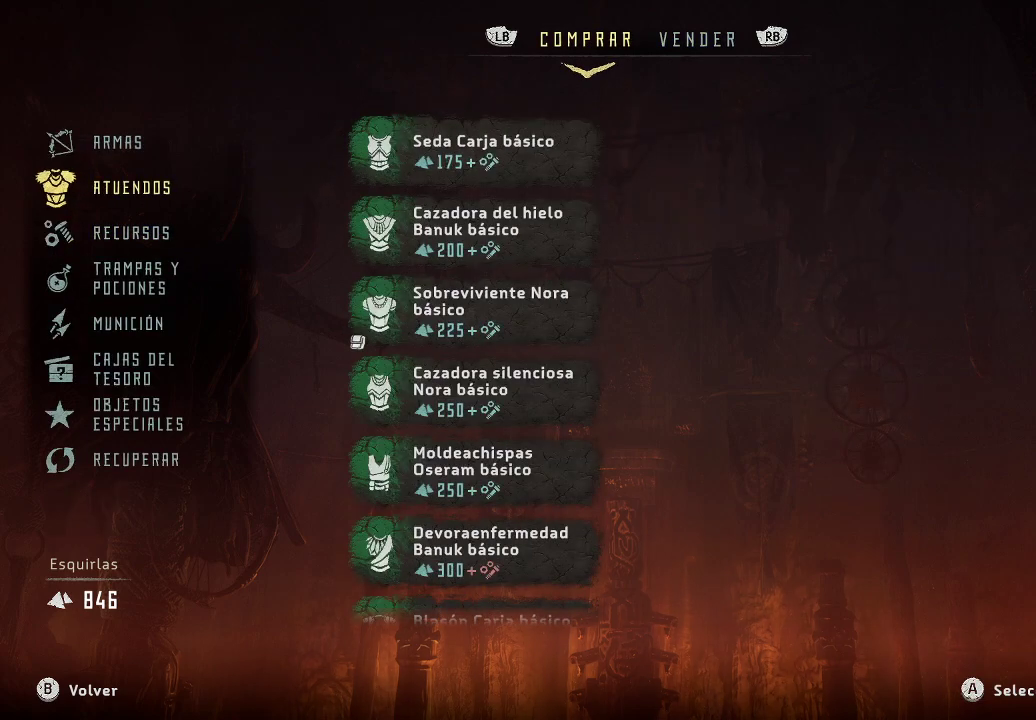
{"buttons": [], "left_stick": "center", "right_stick": "center", "events": [[50, "DPAD_UP", "up"], [133, "DPAD_UP", "down"], [250, "DPAD_UP", "up"]]}
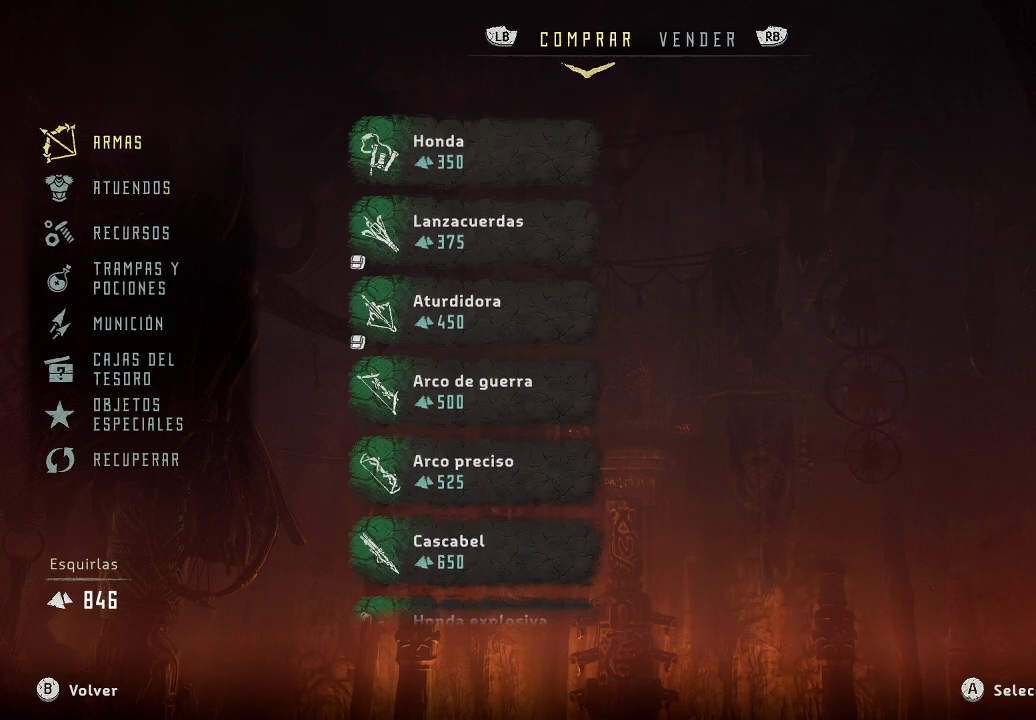
{"buttons": [], "left_stick": "center", "right_stick": "center", "events": [[183, "A", "down"], [267, "A", "up"]]}
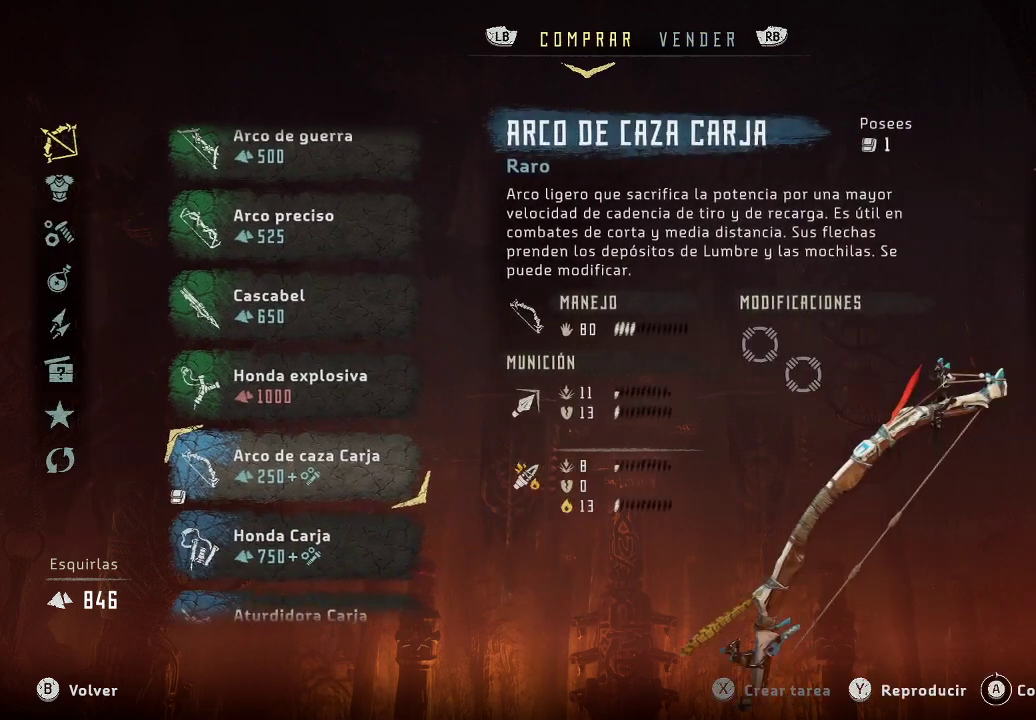
{"buttons": [], "left_stick": "center", "right_stick": "center", "events": [[67, "DPAD_DOWN", "down"], [167, "DPAD_DOWN", "up"], [300, "DPAD_DOWN", "down"], [367, "DPAD_DOWN", "up"]]}
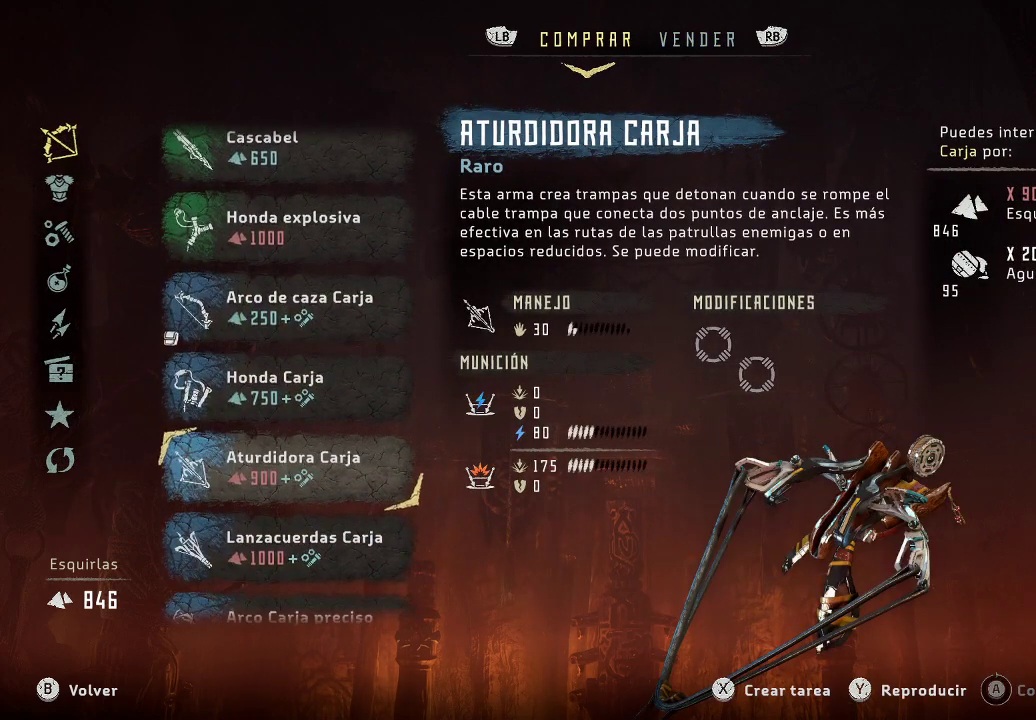
{"buttons": ["DPAD_UP"], "left_stick": "center", "right_stick": "center", "events": [[500, "DPAD_UP", "down"]]}
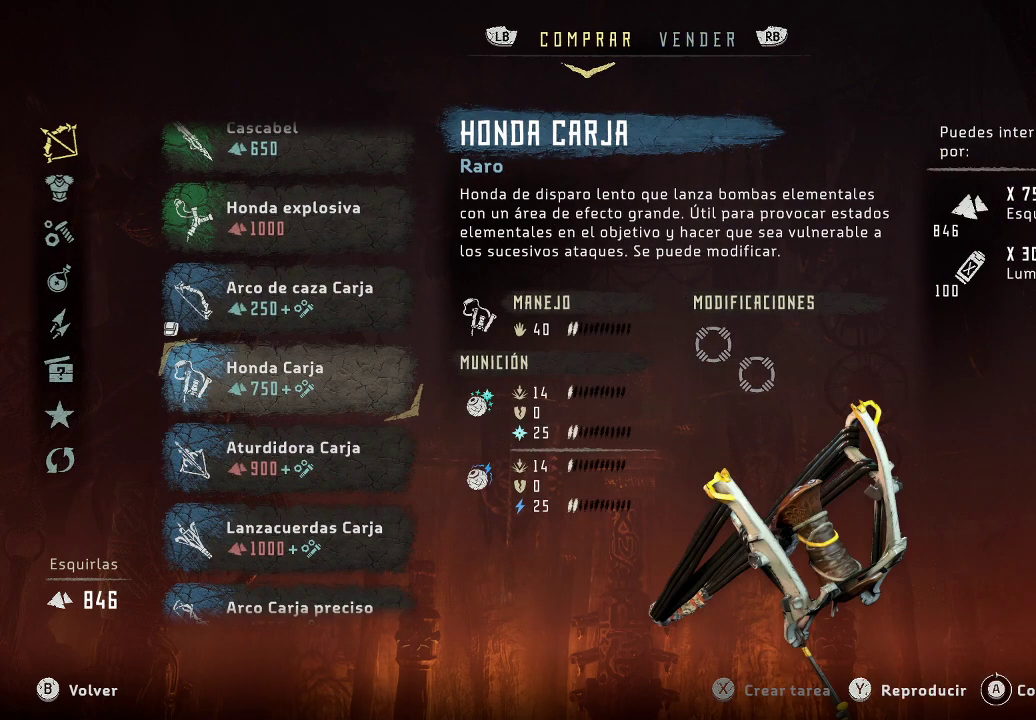
{"buttons": [], "left_stick": "center", "right_stick": "center", "events": [[100, "DPAD_UP", "up"], [217, "DPAD_UP", "down"], [367, "DPAD_UP", "up"]]}
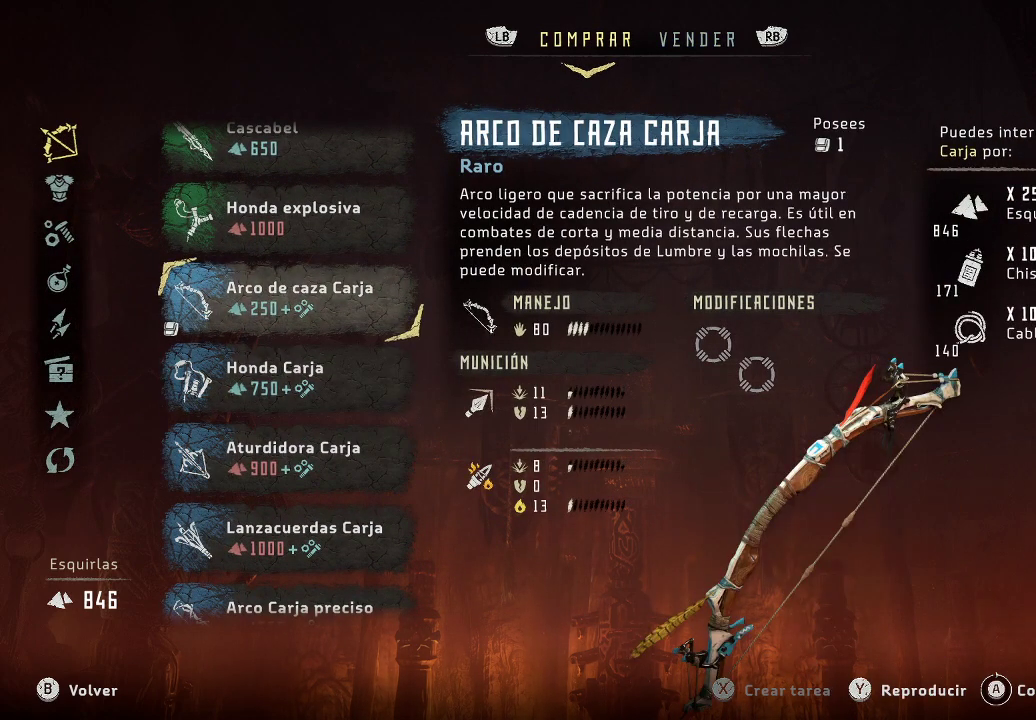
{"buttons": [], "left_stick": "center", "right_stick": "center", "events": []}
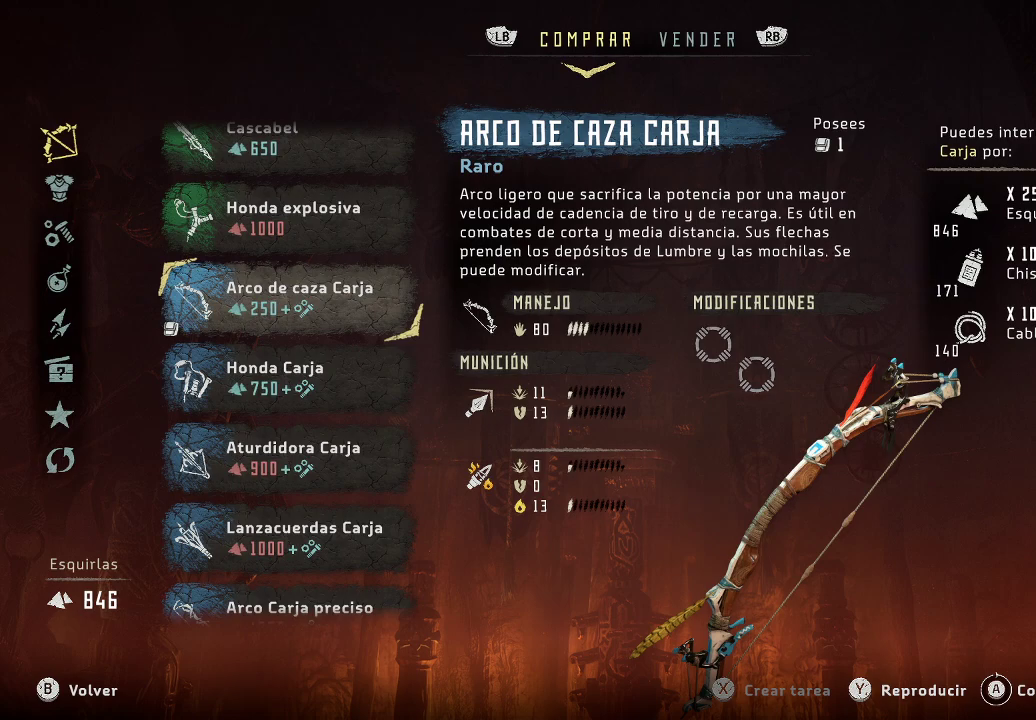
{"buttons": [], "left_stick": "center", "right_stick": "center", "events": []}
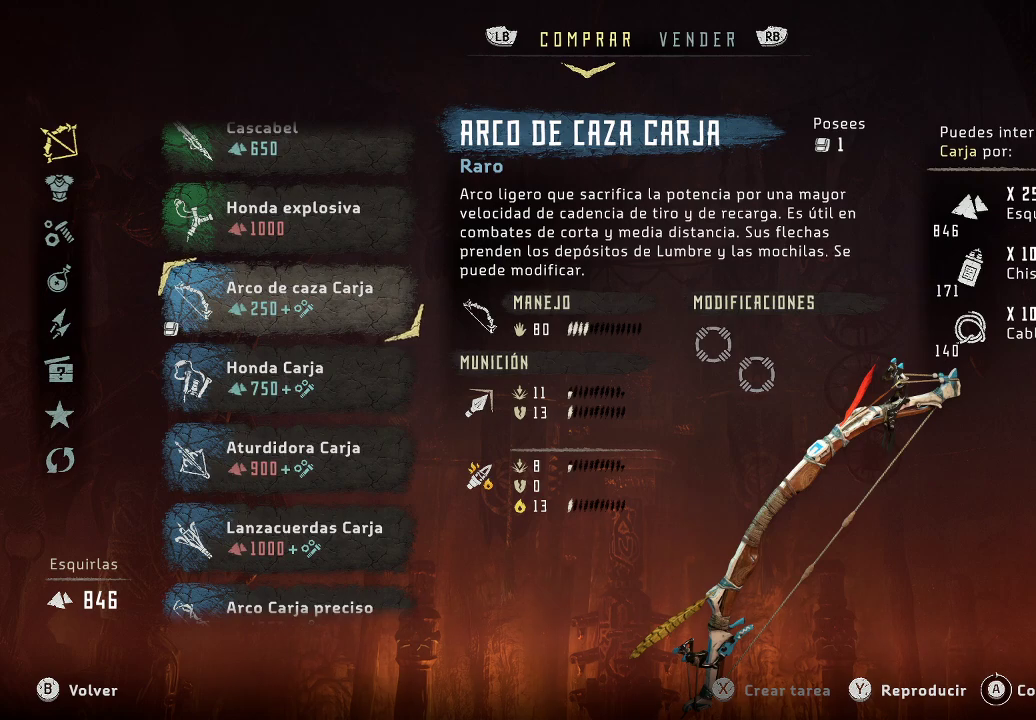
{"buttons": [], "left_stick": "center", "right_stick": "center", "events": [[100, "DPAD_DOWN", "down"], [217, "DPAD_DOWN", "up"], [300, "DPAD_DOWN", "down"], [433, "DPAD_DOWN", "up"]]}
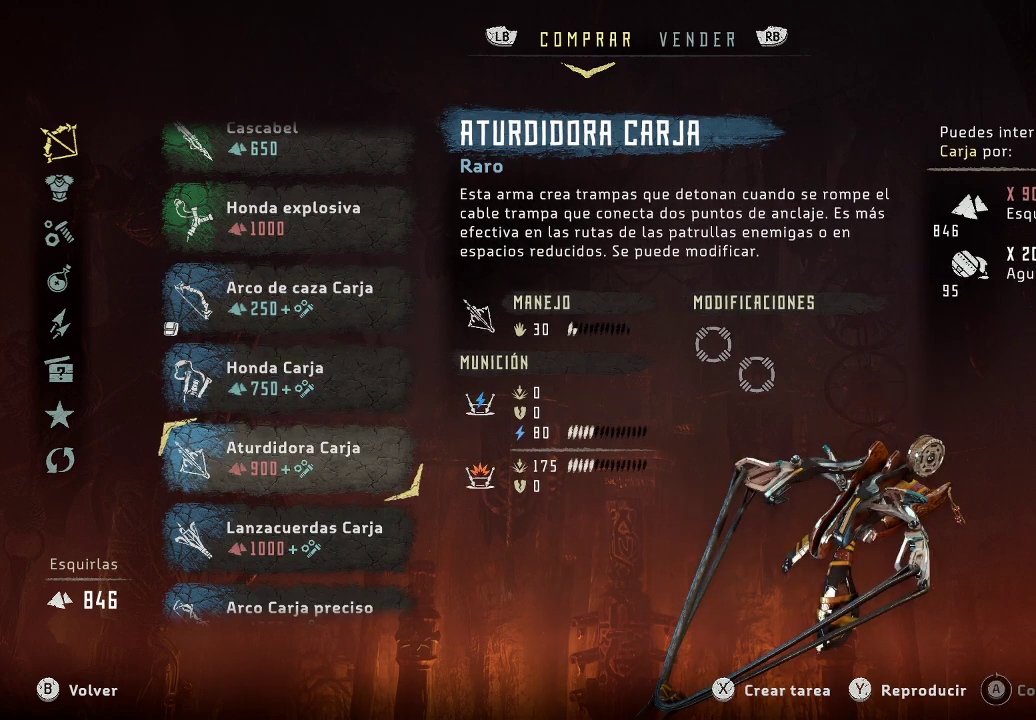
{"buttons": ["DPAD_DOWN"], "left_stick": "center", "right_stick": "center", "events": [[33, "DPAD_DOWN", "down"], [100, "DPAD_DOWN", "up"], [200, "DPAD_DOWN", "down"], [317, "DPAD_DOWN", "up"], [400, "DPAD_DOWN", "down"]]}
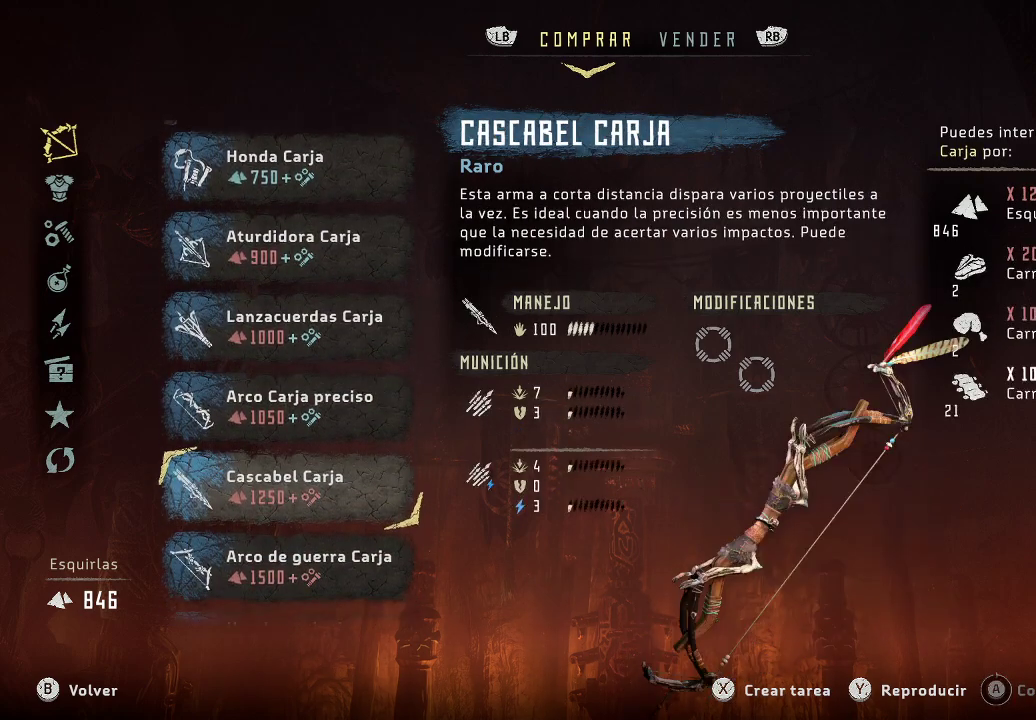
{"buttons": [], "left_stick": "center", "right_stick": "center", "events": [[17, "DPAD_DOWN", "up"], [133, "DPAD_DOWN", "down"], [250, "DPAD_DOWN", "up"], [350, "DPAD_DOWN", "down"], [467, "DPAD_DOWN", "up"]]}
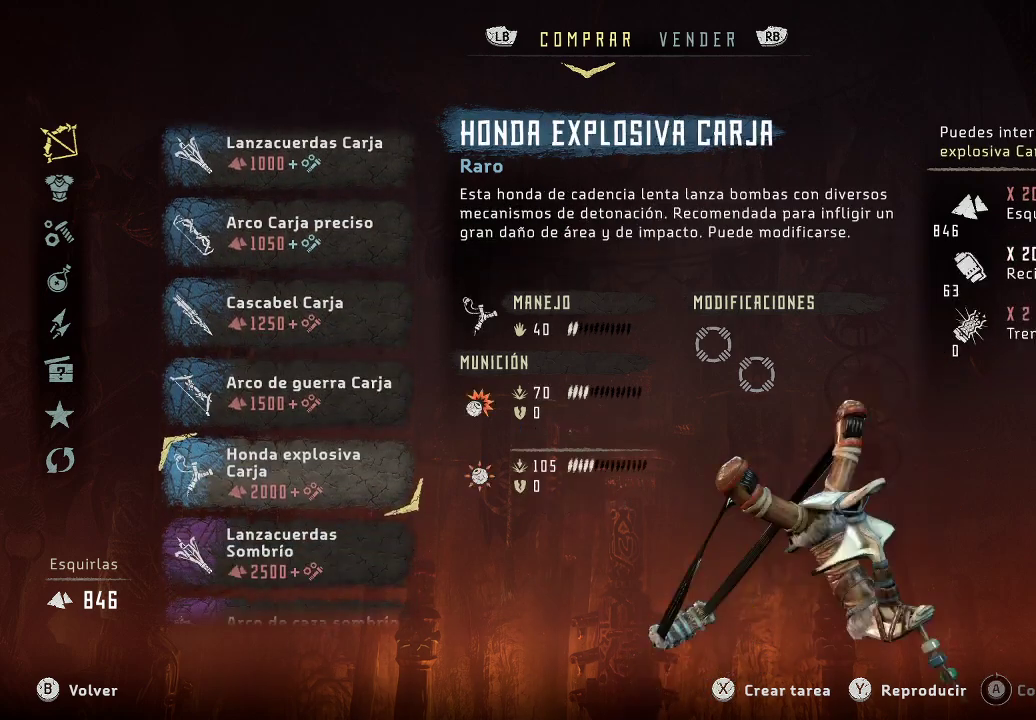
{"buttons": [], "left_stick": "center", "right_stick": "center", "events": [[33, "DPAD_DOWN", "down"], [167, "DPAD_DOWN", "up"], [317, "DPAD_DOWN", "down"], [450, "DPAD_DOWN", "up"]]}
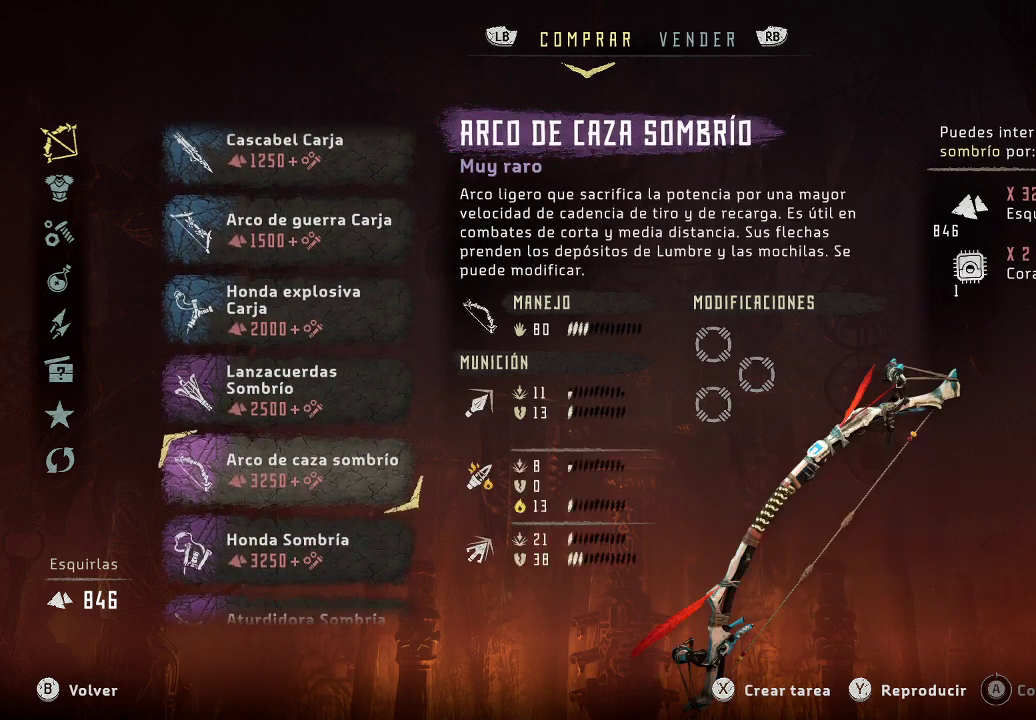
{"buttons": [], "left_stick": "center", "right_stick": "center", "events": []}
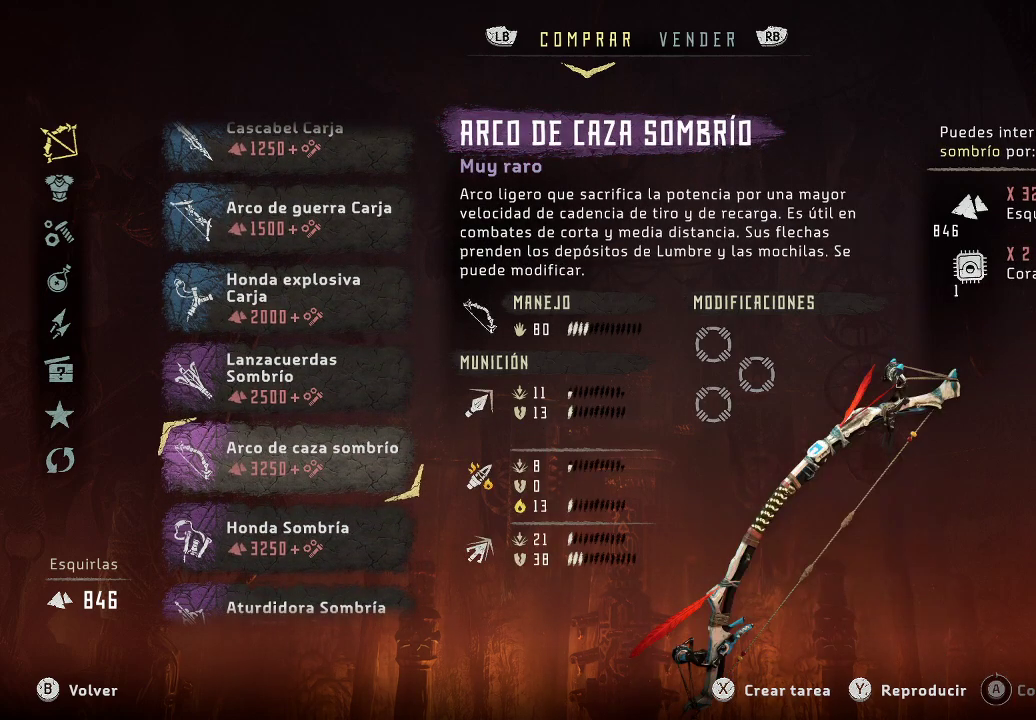
{"buttons": [], "left_stick": "center", "right_stick": "center", "events": []}
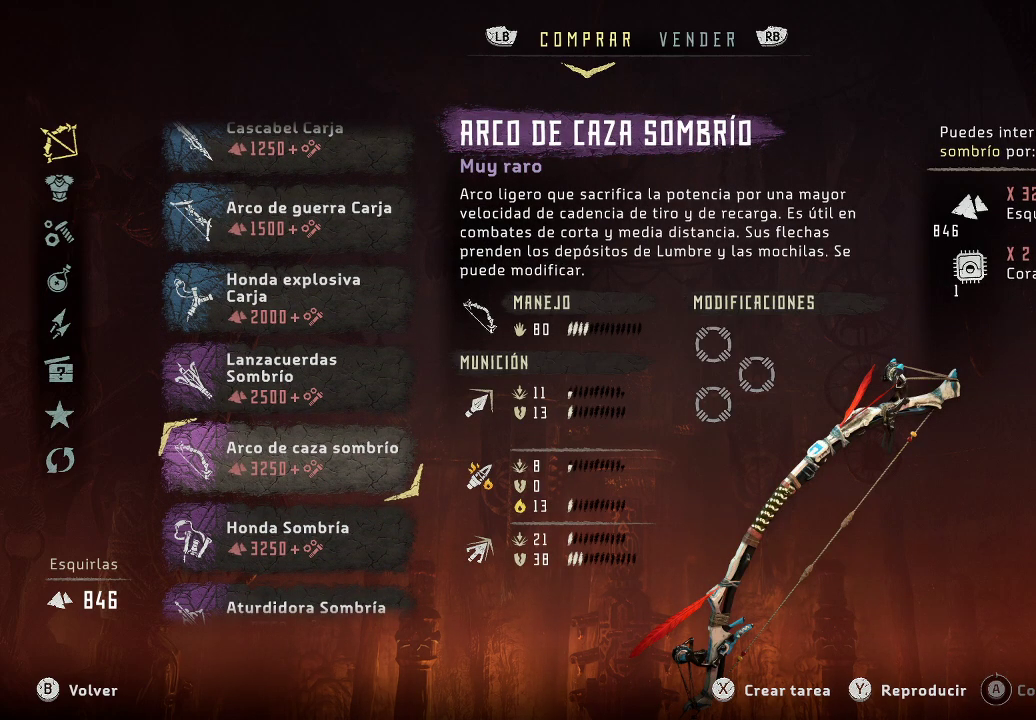
{"buttons": [], "left_stick": "center", "right_stick": "center", "events": [[83, "DPAD_UP", "down"], [383, "DPAD_UP", "up"]]}
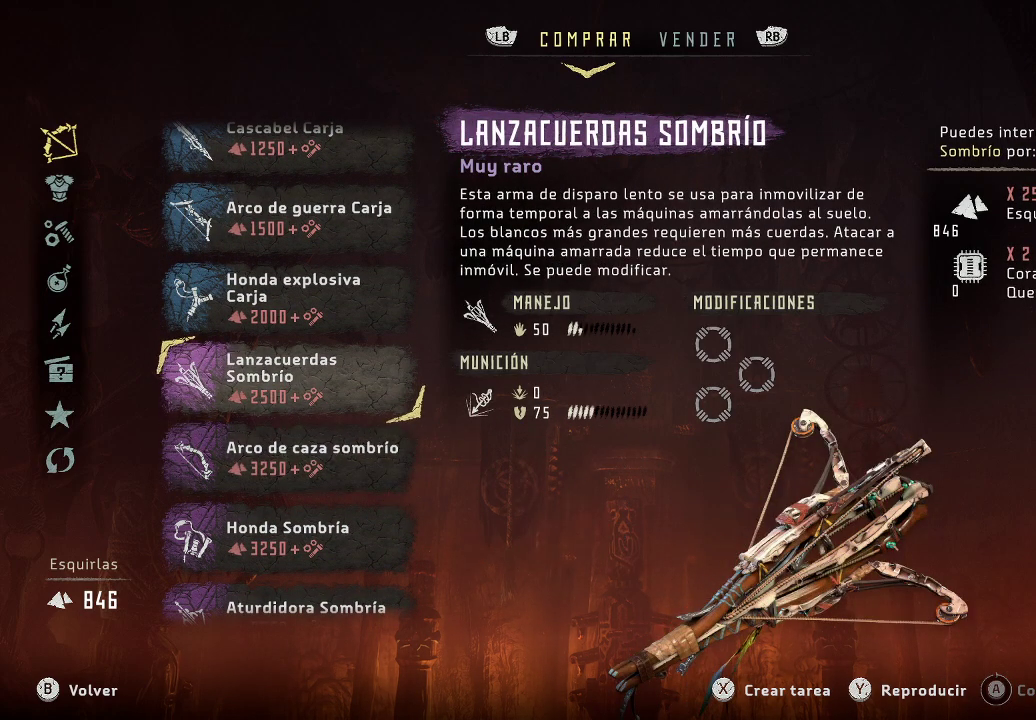
{"buttons": [], "left_stick": "center", "right_stick": "center", "events": [[117, "DPAD_DOWN", "down"], [250, "DPAD_DOWN", "up"]]}
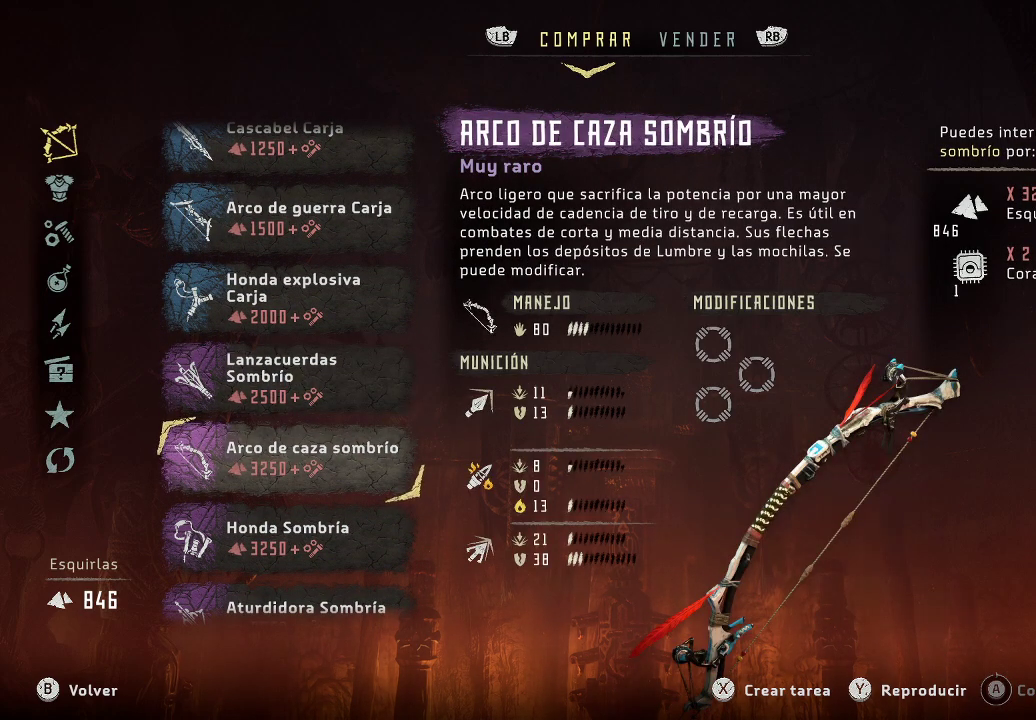
{"buttons": ["DPAD_UP"], "left_stick": "center", "right_stick": "center", "events": [[217, "DPAD_UP", "down"]]}
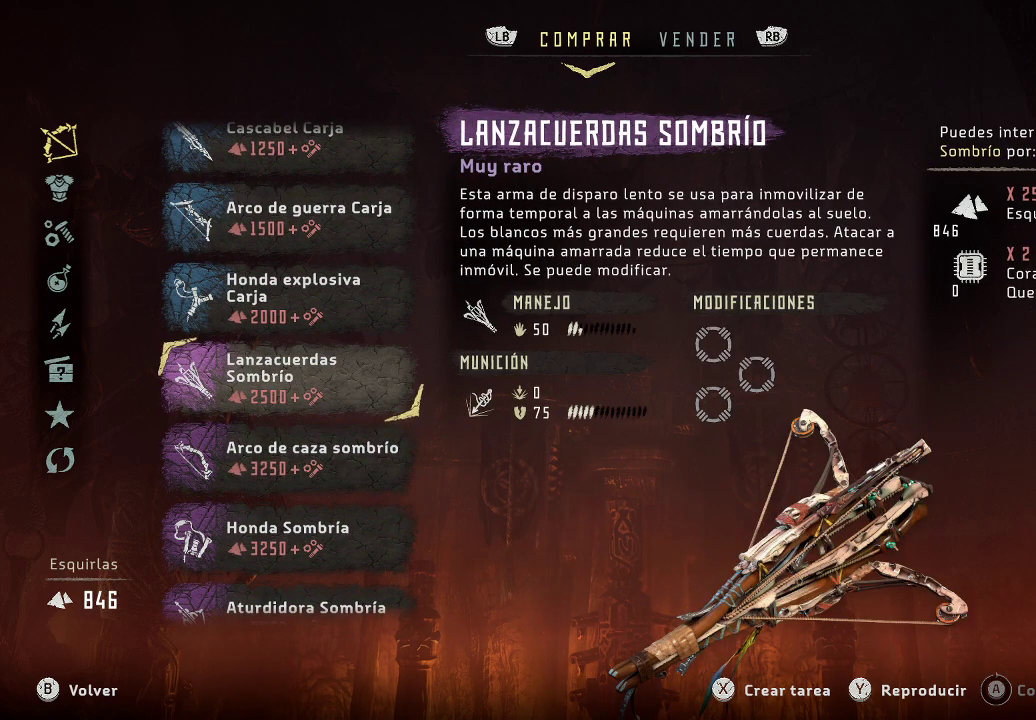
{"buttons": ["DPAD_UP"], "left_stick": "center", "right_stick": "center", "events": [[83, "DPAD_UP", "up"], [233, "DPAD_UP", "down"], [350, "DPAD_UP", "up"], [467, "DPAD_UP", "down"]]}
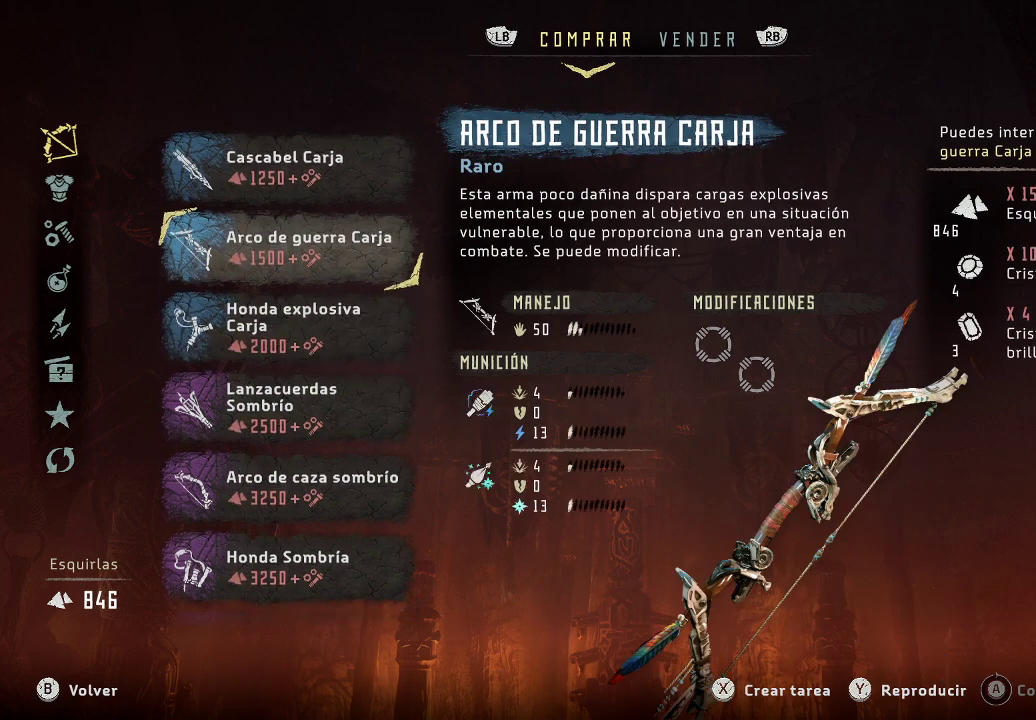
{"buttons": [], "left_stick": "center", "right_stick": "center", "events": [[100, "DPAD_UP", "up"]]}
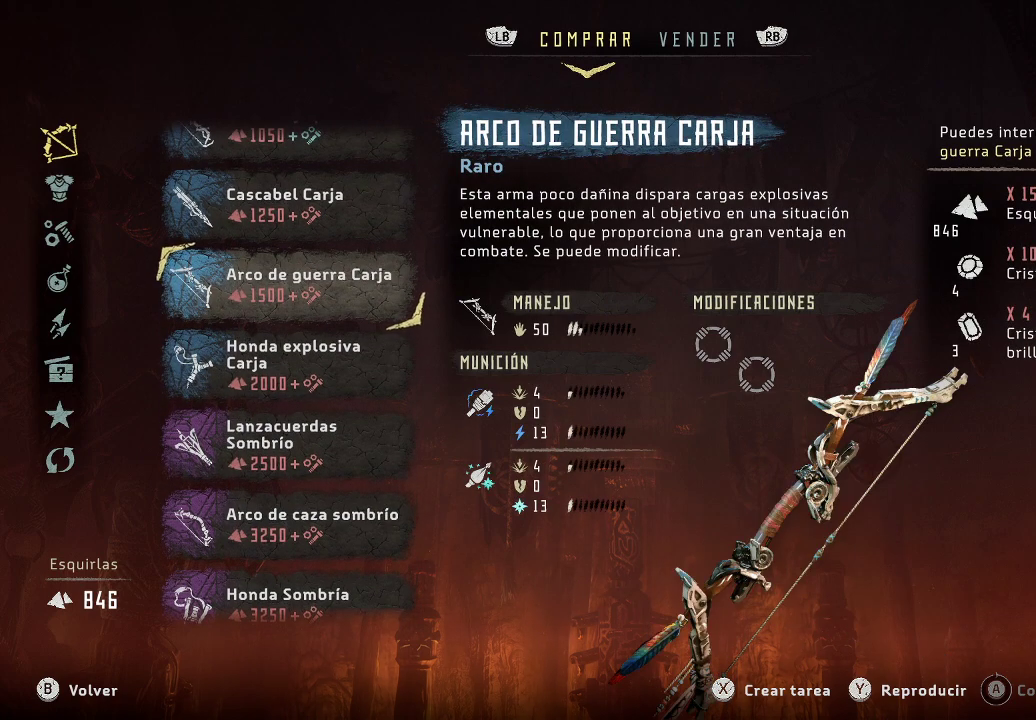
{"buttons": [], "left_stick": "center", "right_stick": "center", "events": []}
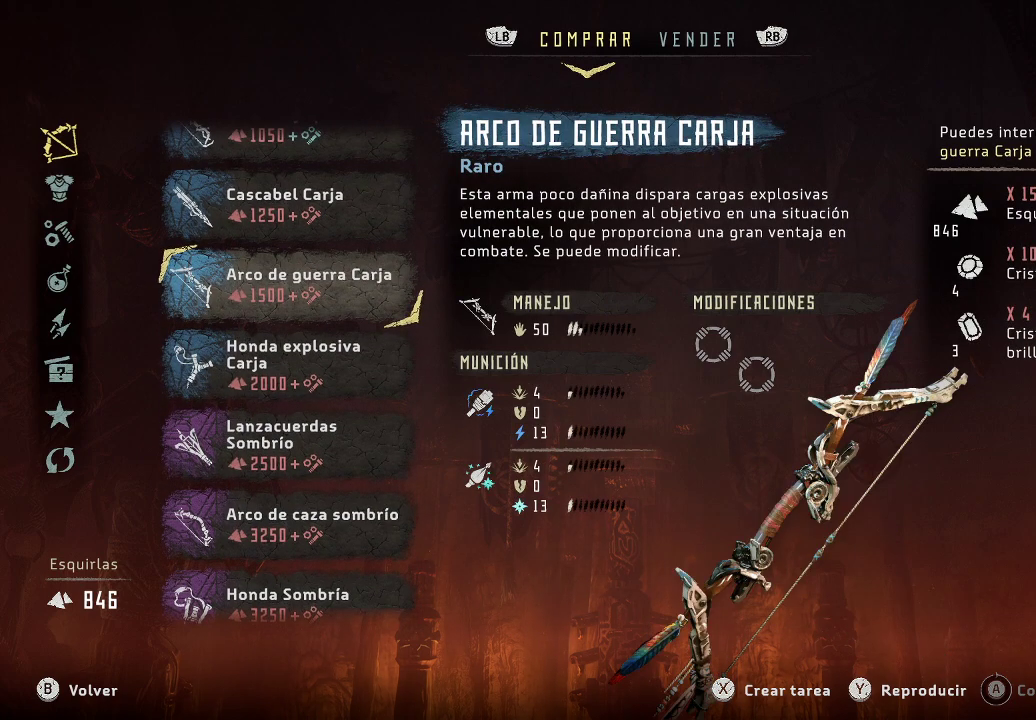
{"buttons": [], "left_stick": "center", "right_stick": "center", "events": []}
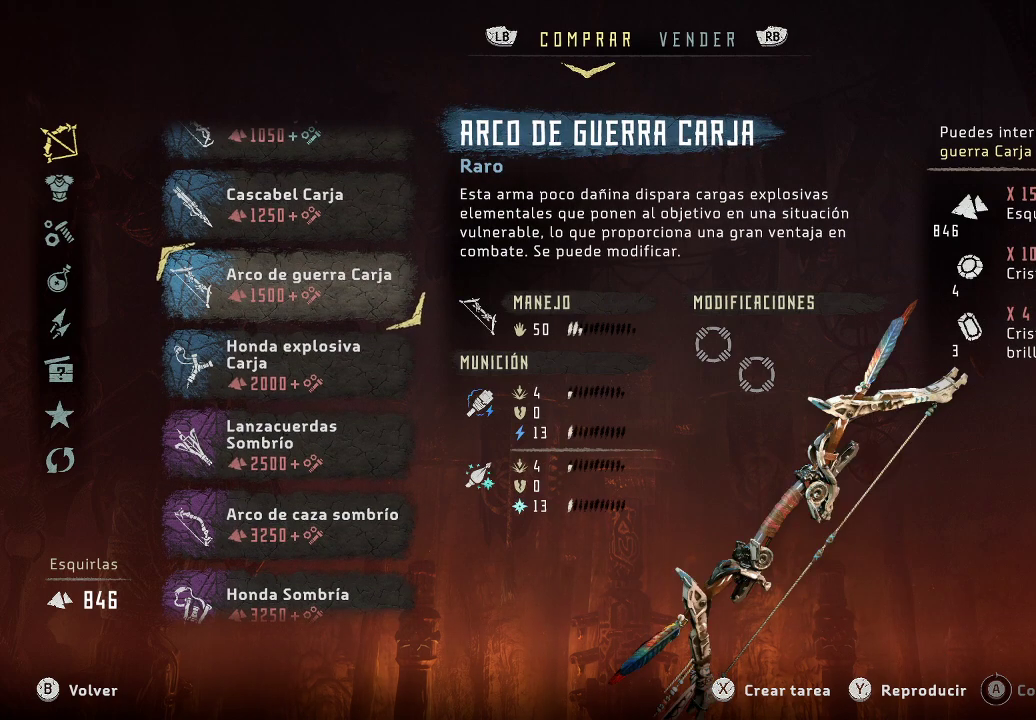
{"buttons": [], "left_stick": "center", "right_stick": "center", "events": []}
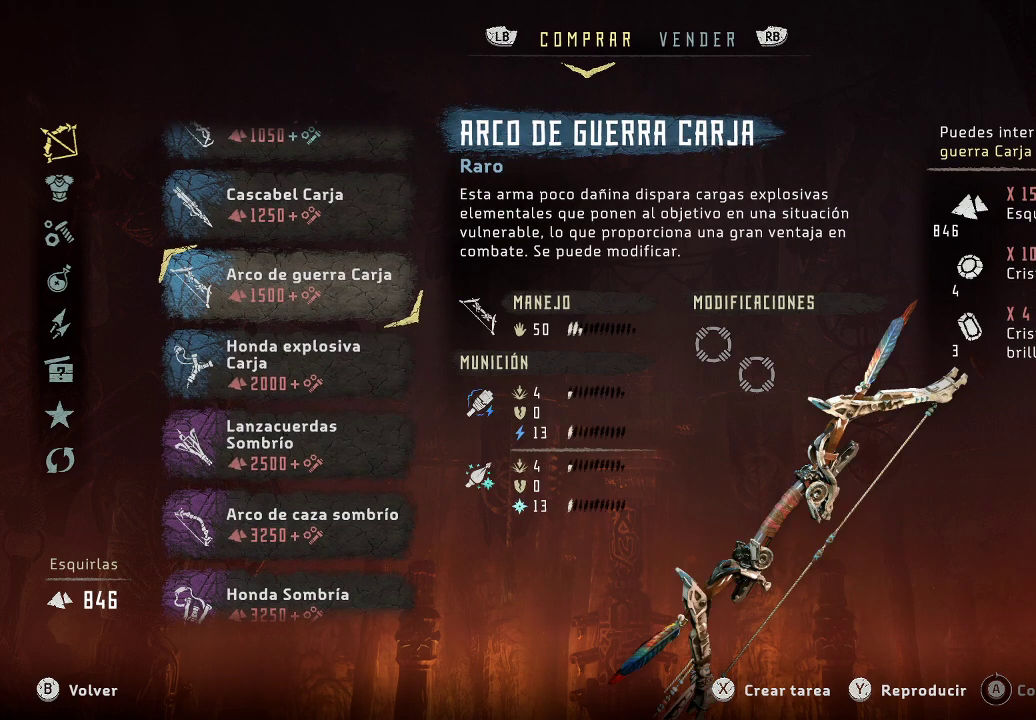
{"buttons": [], "left_stick": "center", "right_stick": "center", "events": []}
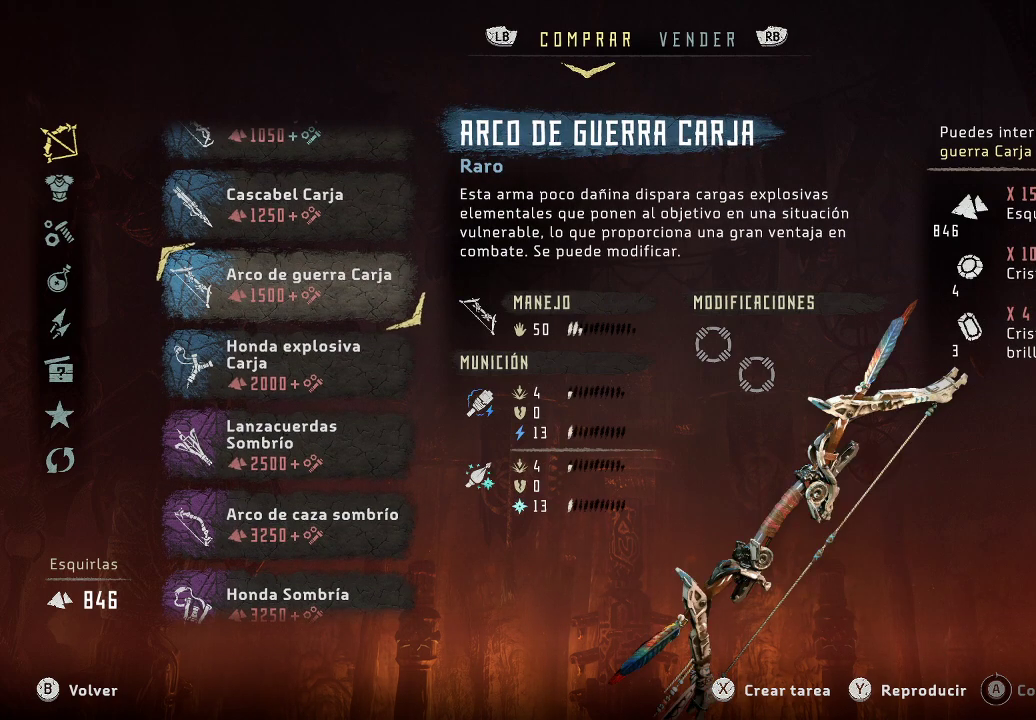
{"buttons": [], "left_stick": "center", "right_stick": "center", "events": []}
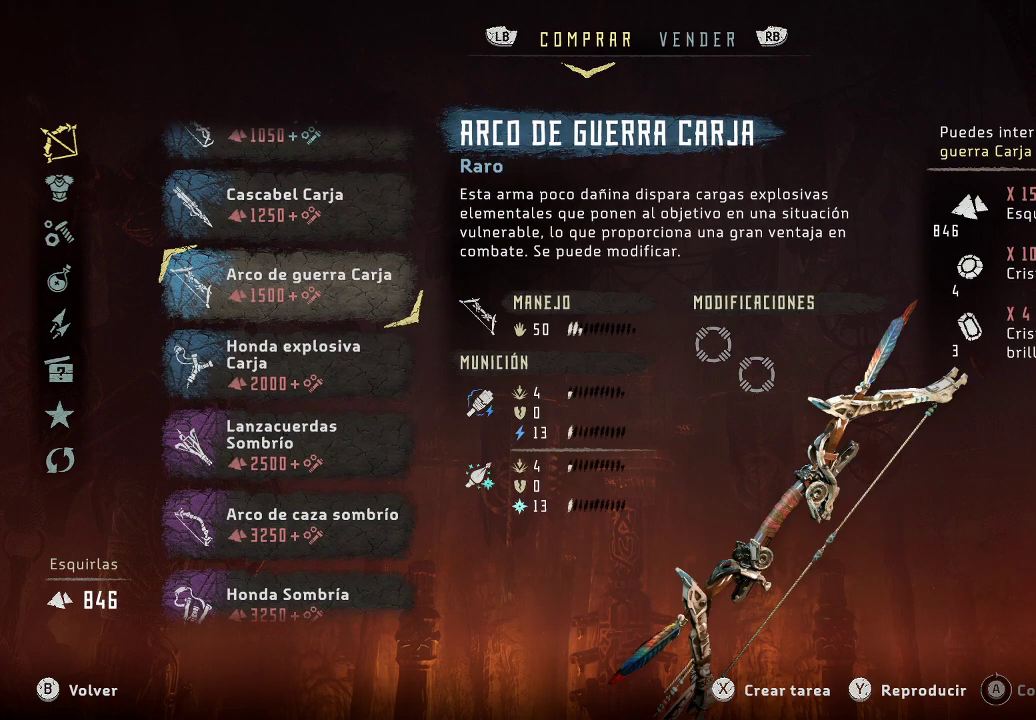
{"buttons": [], "left_stick": "center", "right_stick": "center", "events": []}
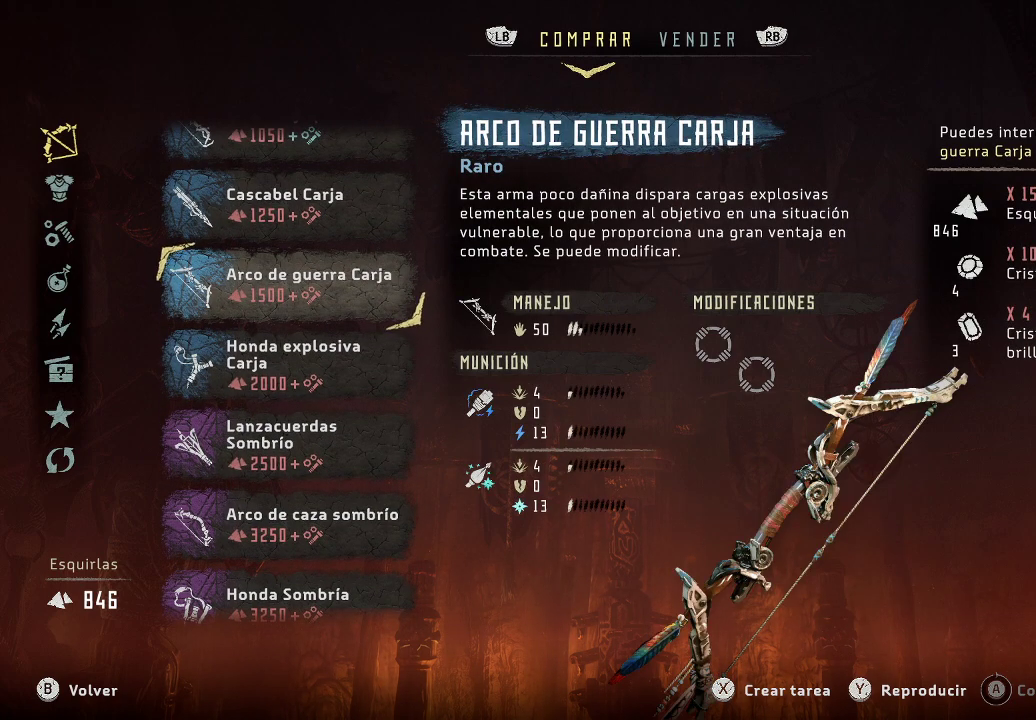
{"buttons": [], "left_stick": "center", "right_stick": "center", "events": []}